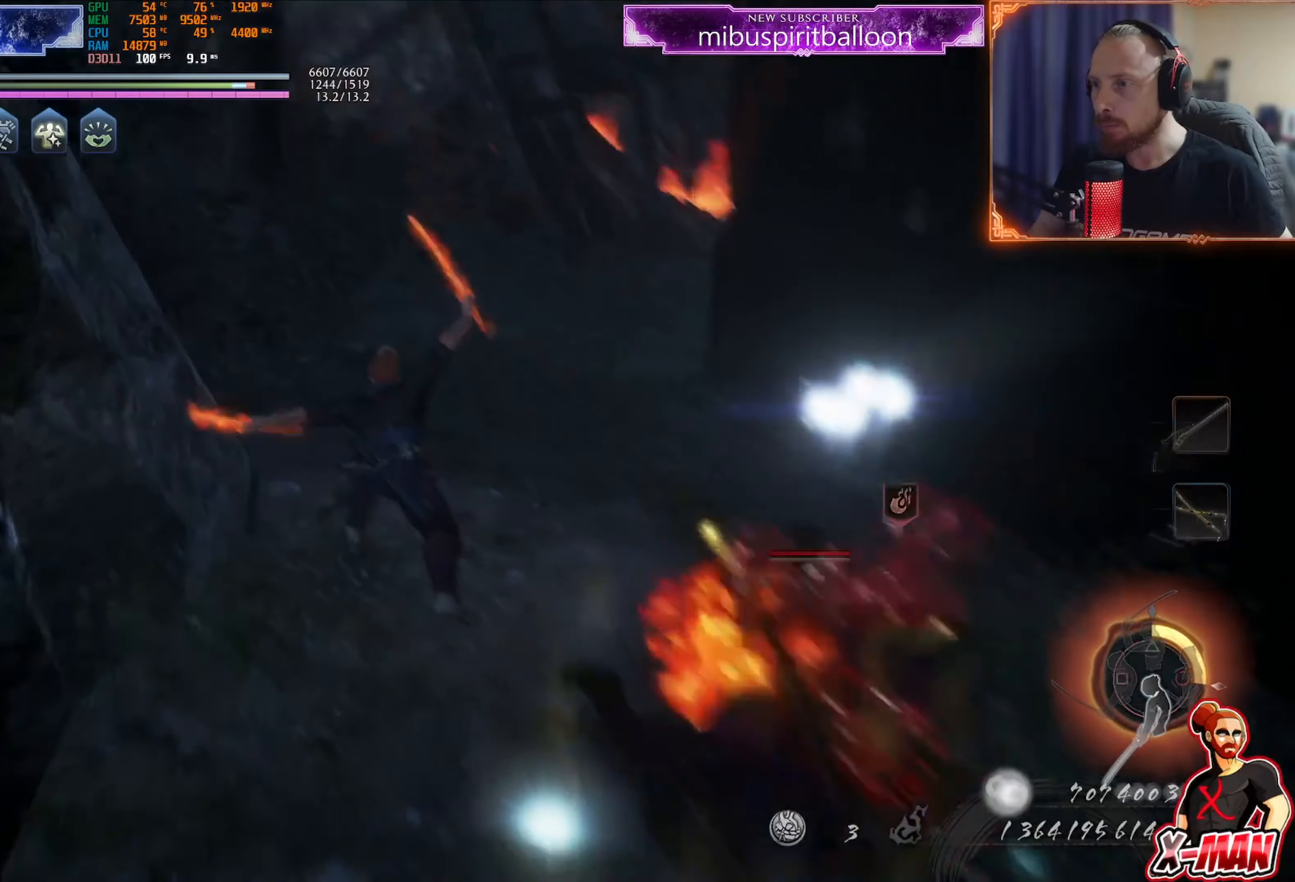
Gameplay with a controller (PlayStation layout); each line is a JSON object with the inputs held at the frame after it. "events" lists button and stick changes between this image and that frame as [ms after this image, input, new state], when the widget could be followed in between. Not read: L1 L3.
{"buttons": [], "left_stick": "down-right", "right_stick": "up-right", "events": [[16, "R1", "down"], [33, "CROSS", "down"], [116, "CROSS", "up"], [116, "R1", "up"], [116, "left_stick", "down-right"], [250, "right_stick", "right"], [350, "right_stick", "up-right"]]}
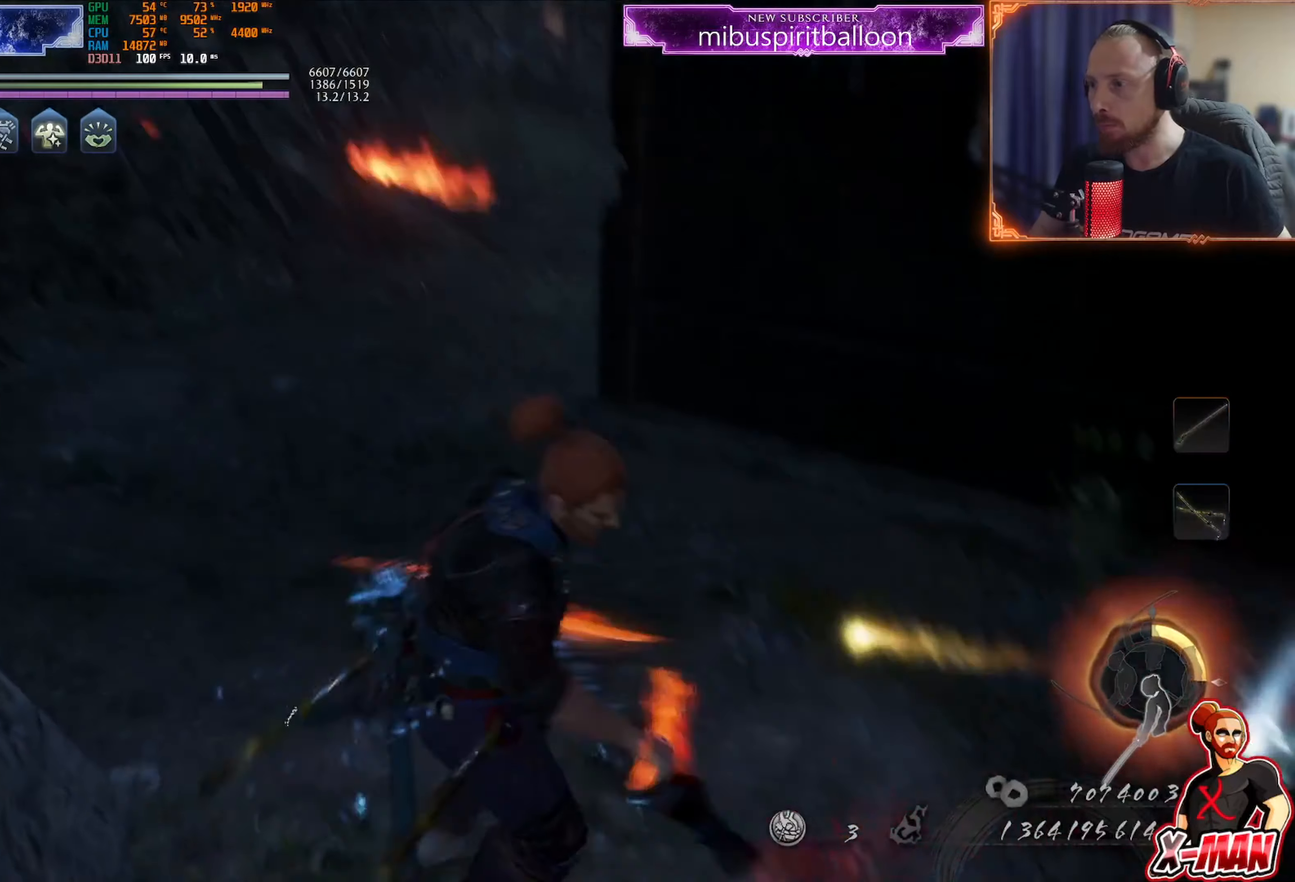
{"buttons": [], "left_stick": "up-right", "right_stick": "center", "events": [[17, "right_stick", "center"], [83, "CROSS", "down"], [184, "CROSS", "up"], [234, "left_stick", "right"], [284, "right_stick", "left"], [450, "left_stick", "up-right"], [484, "right_stick", "center"]]}
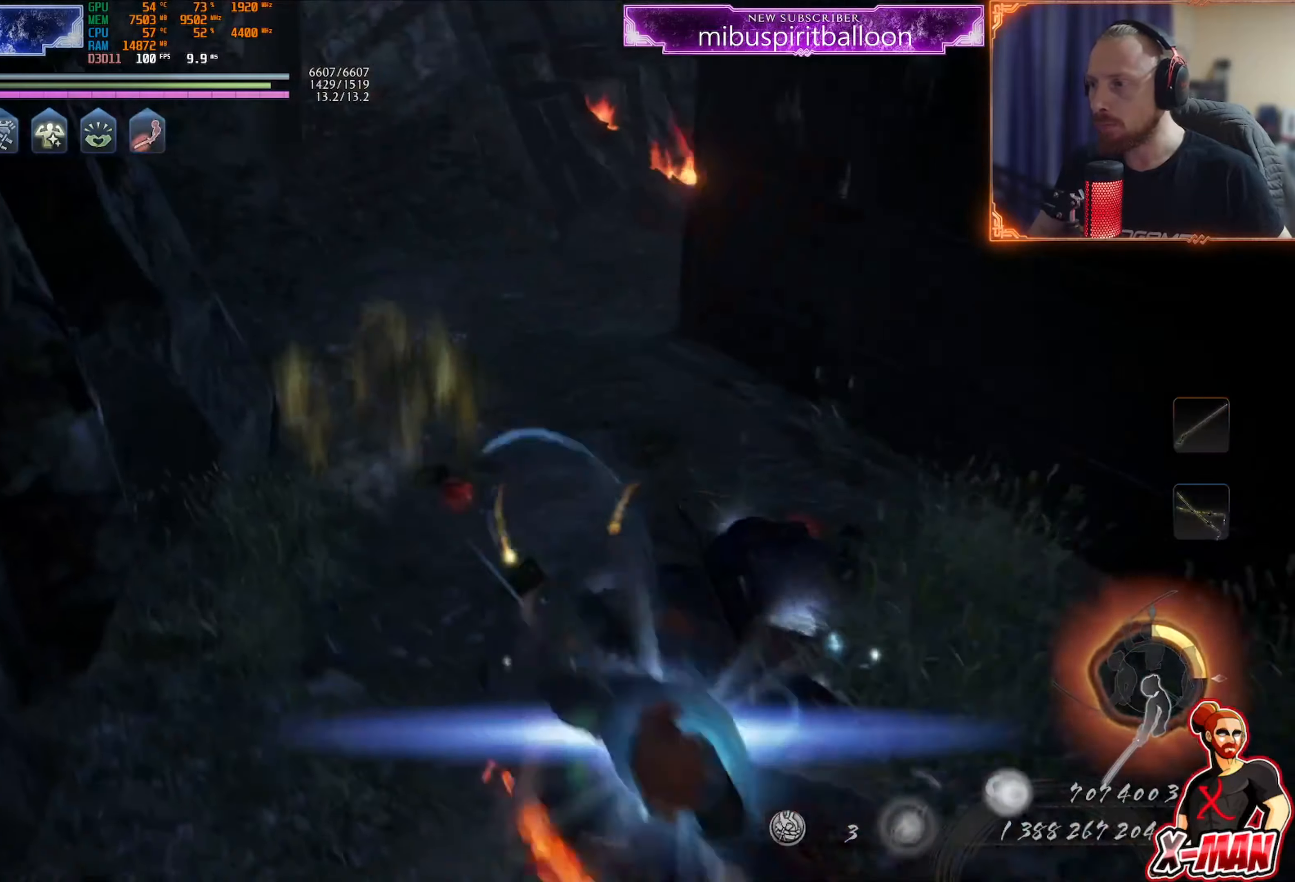
{"buttons": [], "left_stick": "up", "right_stick": "center", "events": [[100, "CIRCLE", "down"], [100, "left_stick", "up"], [183, "CIRCLE", "up"], [283, "CIRCLE", "down"], [350, "CIRCLE", "up"], [450, "CIRCLE", "down"], [500, "CIRCLE", "up"]]}
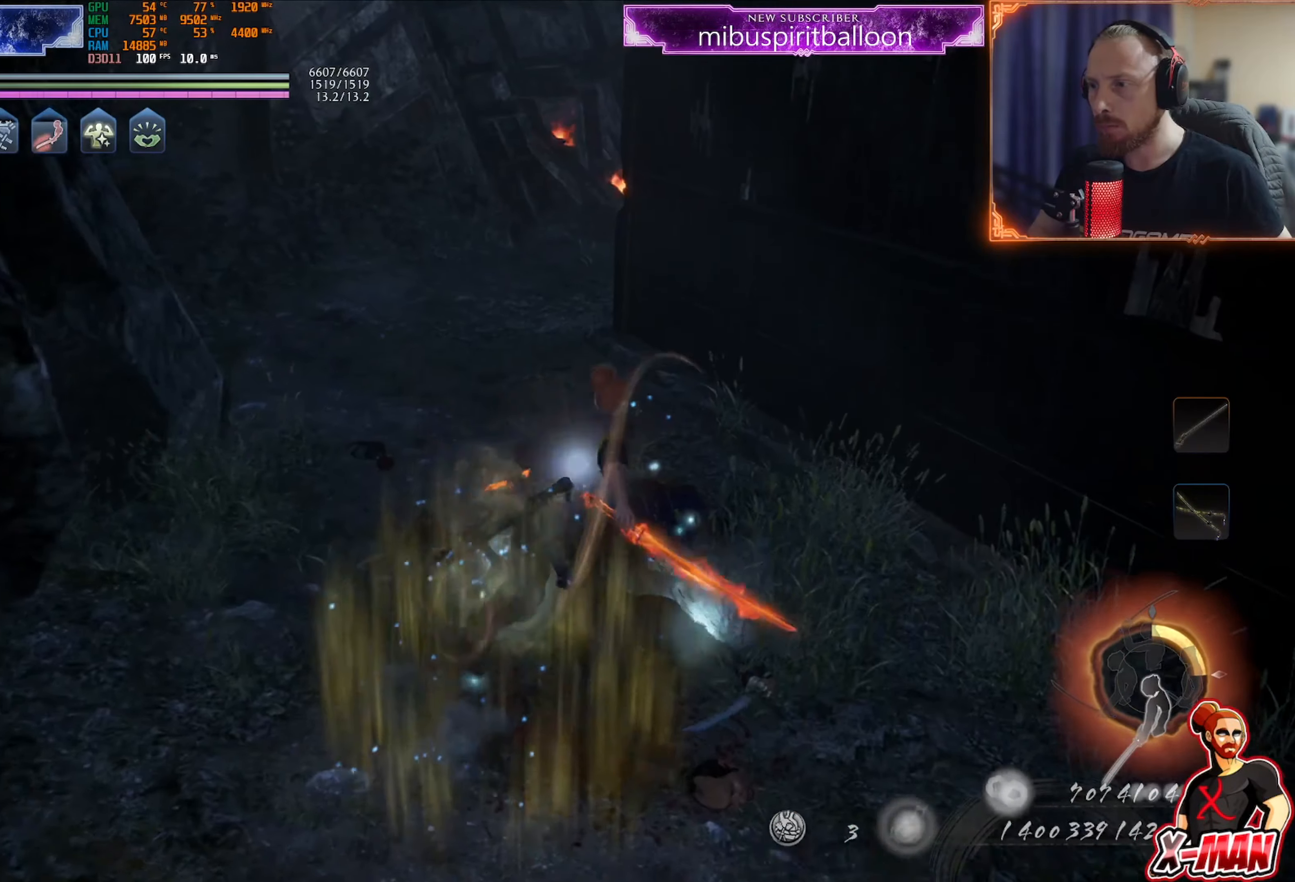
{"buttons": [], "left_stick": "up", "right_stick": "up-right", "events": [[100, "CIRCLE", "down"], [167, "CIRCLE", "up"], [251, "CROSS", "down"], [317, "CROSS", "up"], [434, "right_stick", "up-right"]]}
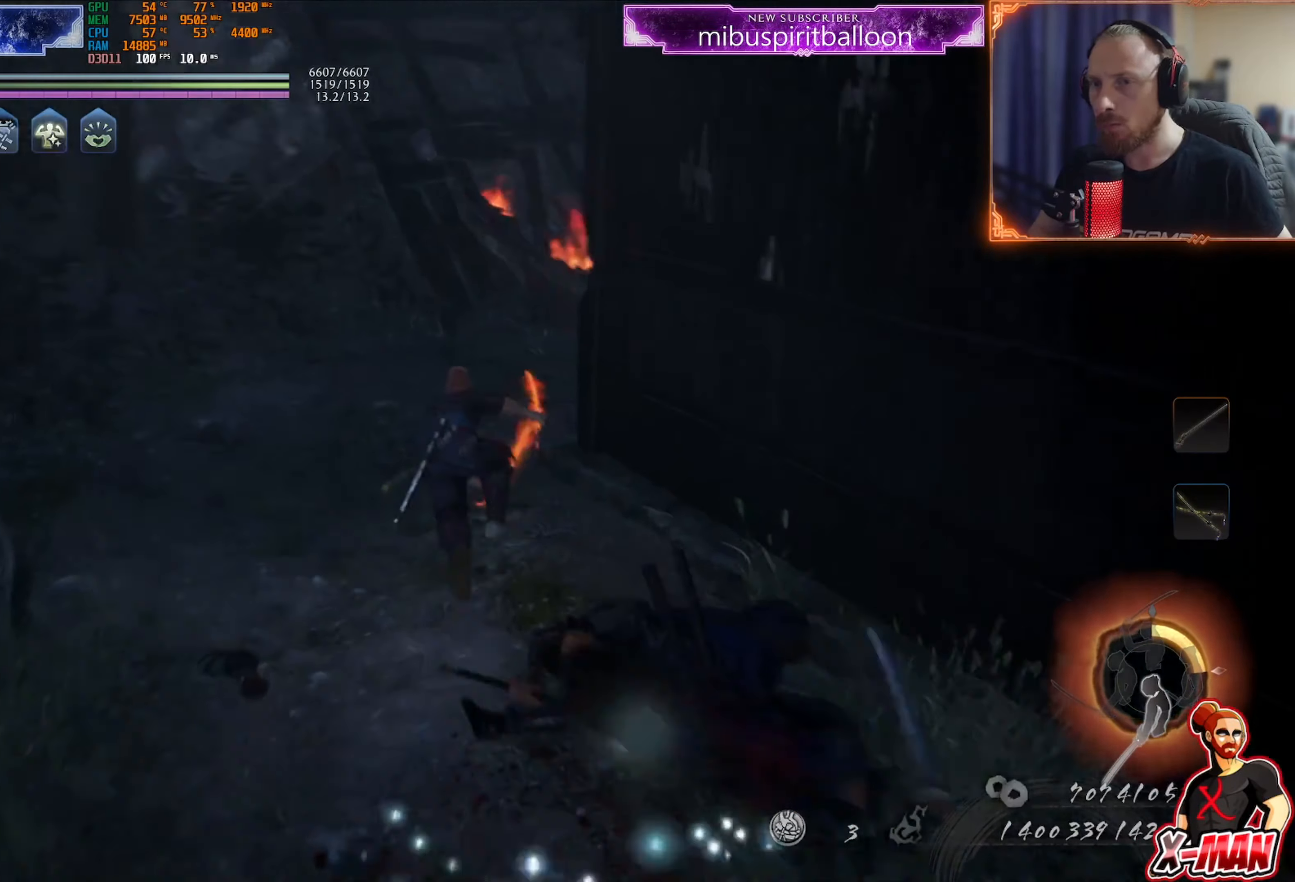
{"buttons": [], "left_stick": "center", "right_stick": "right", "events": [[133, "right_stick", "center"], [200, "CROSS", "down"], [283, "CROSS", "up"], [384, "right_stick", "right"], [484, "left_stick", "center"]]}
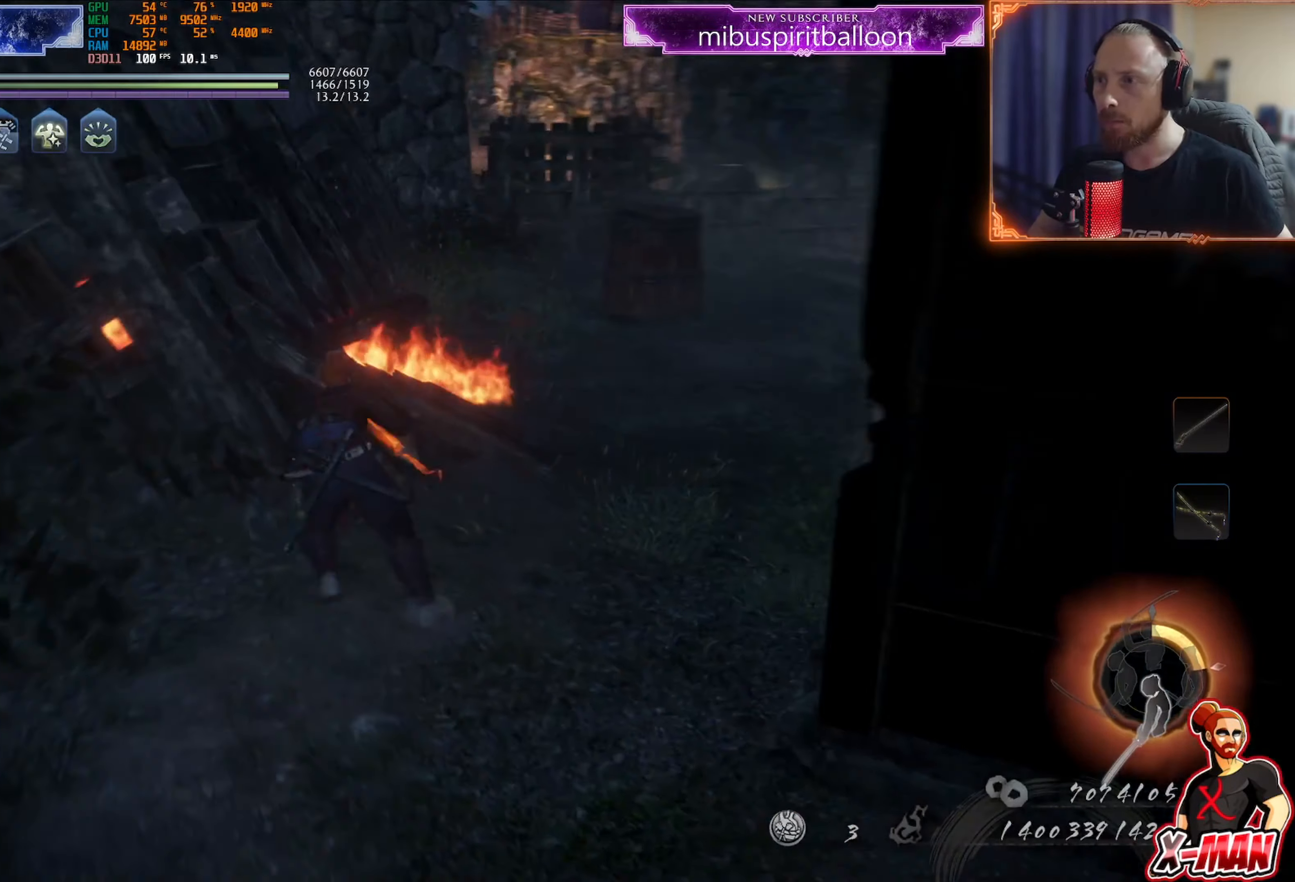
{"buttons": [], "left_stick": "up-right", "right_stick": "center", "events": [[150, "right_stick", "center"], [201, "left_stick", "up-right"]]}
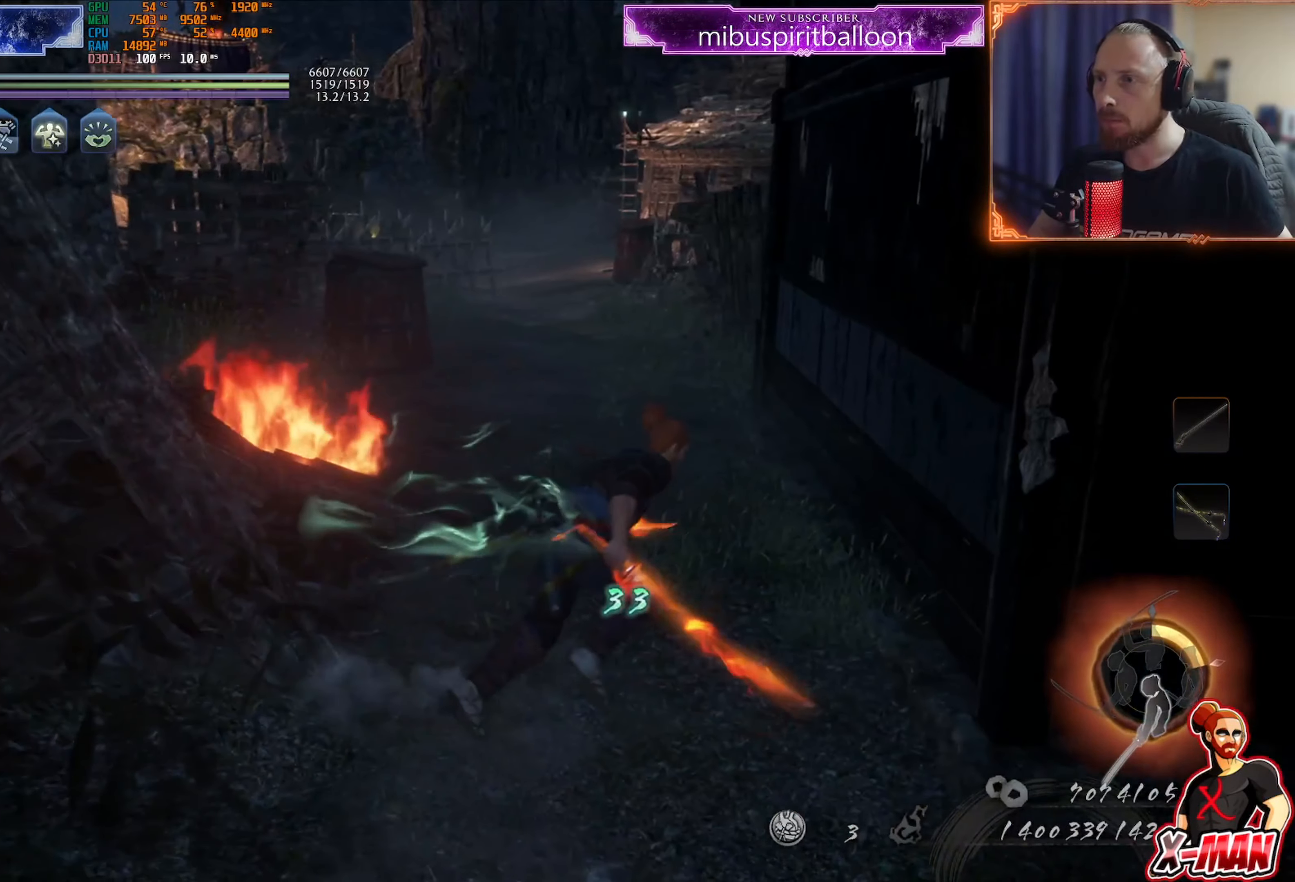
{"buttons": [], "left_stick": "up", "right_stick": "left", "events": [[83, "left_stick", "up"], [200, "CROSS", "down"], [283, "CROSS", "up"], [417, "right_stick", "left"]]}
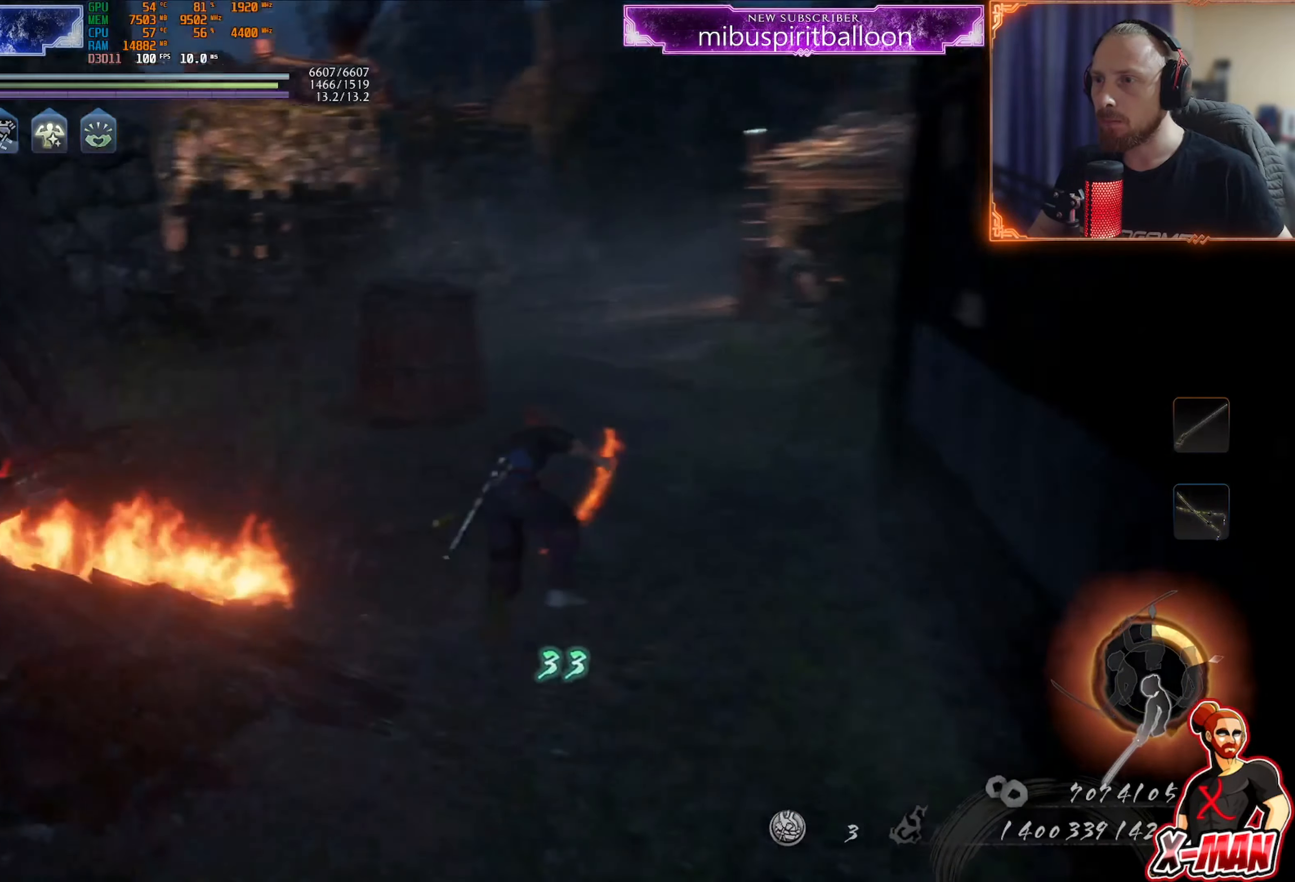
{"buttons": [], "left_stick": "up", "right_stick": "up-right", "events": [[50, "right_stick", "center"], [150, "CROSS", "down"], [217, "CROSS", "up"], [334, "SQUARE", "down"], [401, "SQUARE", "up"], [501, "right_stick", "up-right"]]}
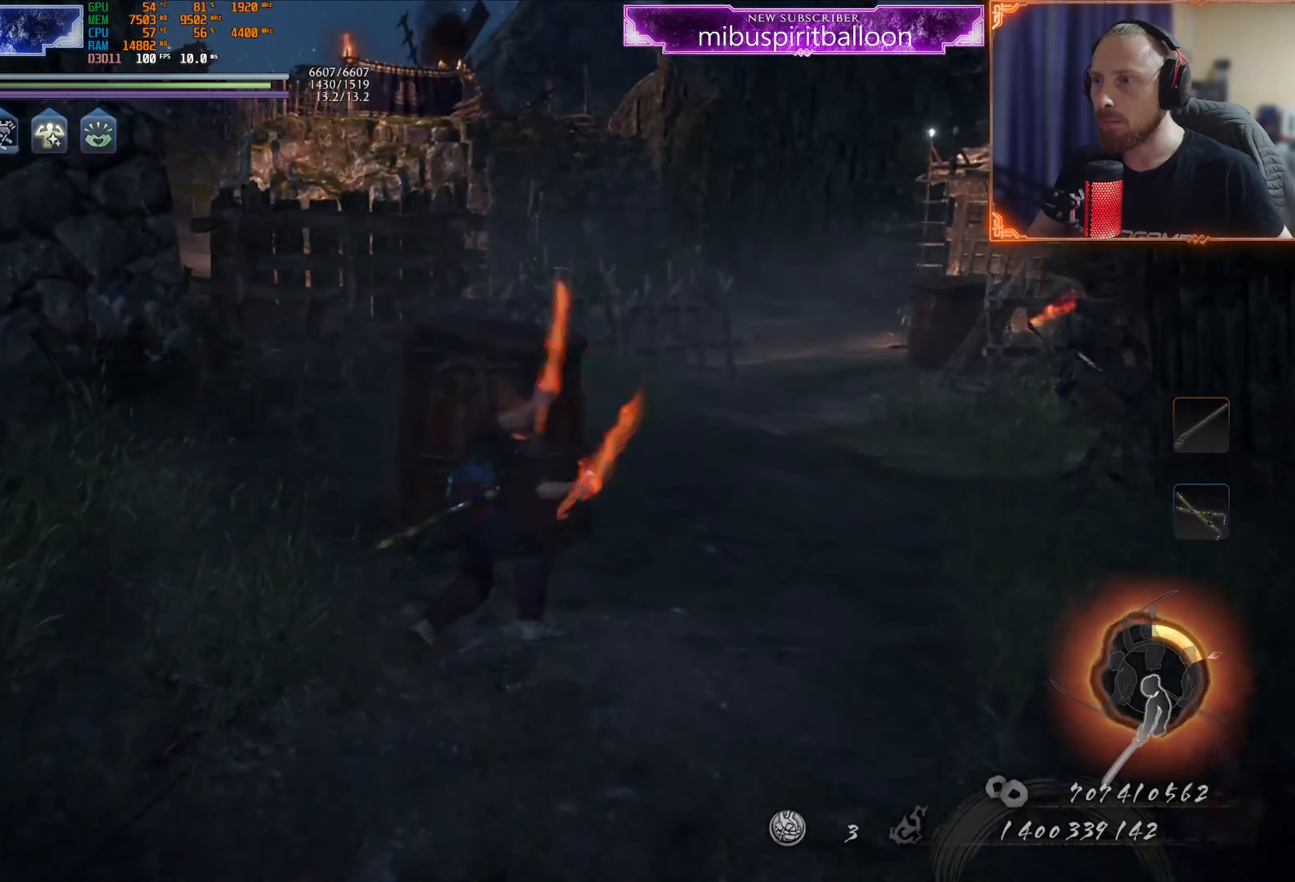
{"buttons": [], "left_stick": "center", "right_stick": "center", "events": [[50, "left_stick", "center"], [183, "right_stick", "center"]]}
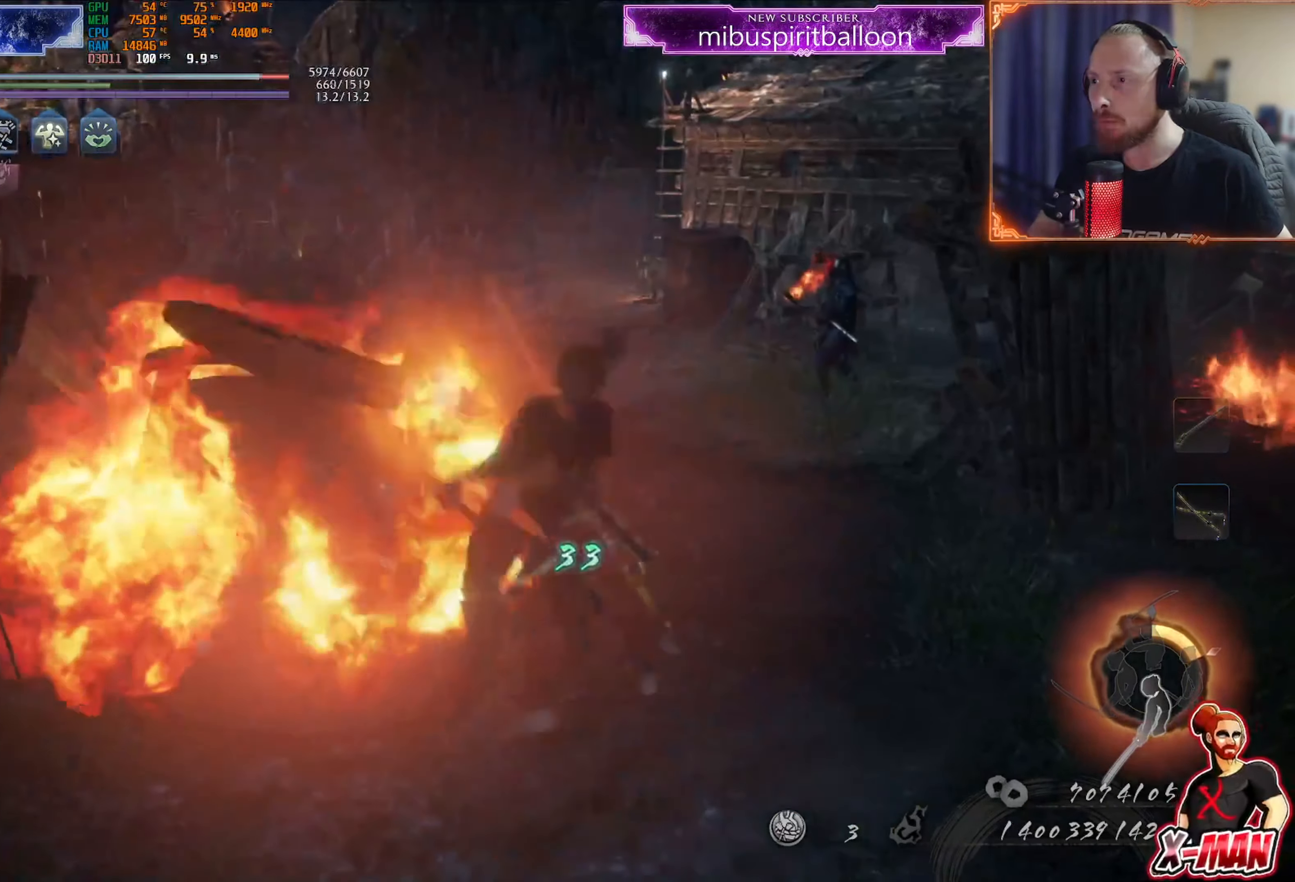
{"buttons": [], "left_stick": "down", "right_stick": "center", "events": [[34, "R1", "down"], [50, "left_stick", "down"], [67, "CROSS", "down"], [150, "CROSS", "up"], [167, "R1", "up"]]}
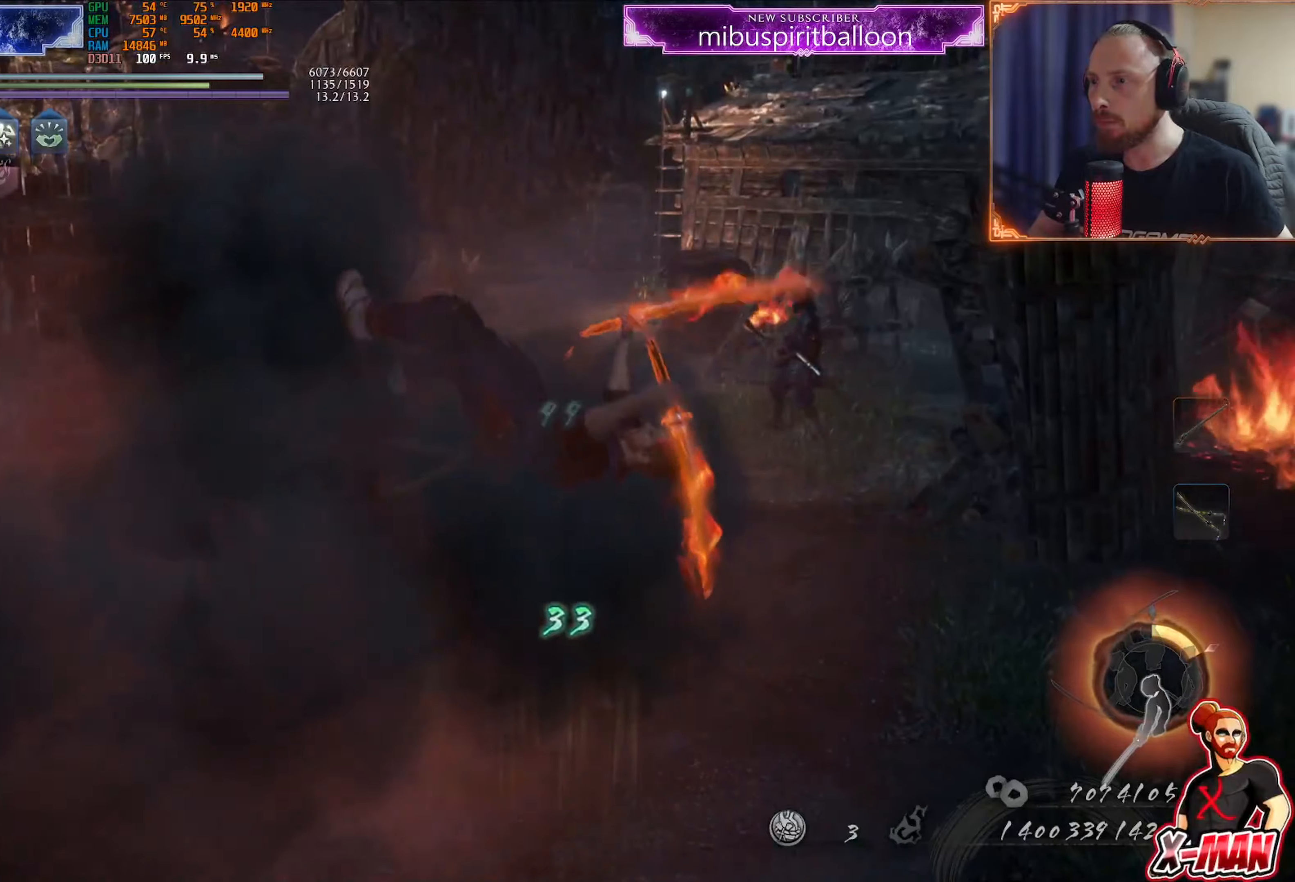
{"buttons": [], "left_stick": "center", "right_stick": "center", "events": [[367, "left_stick", "center"]]}
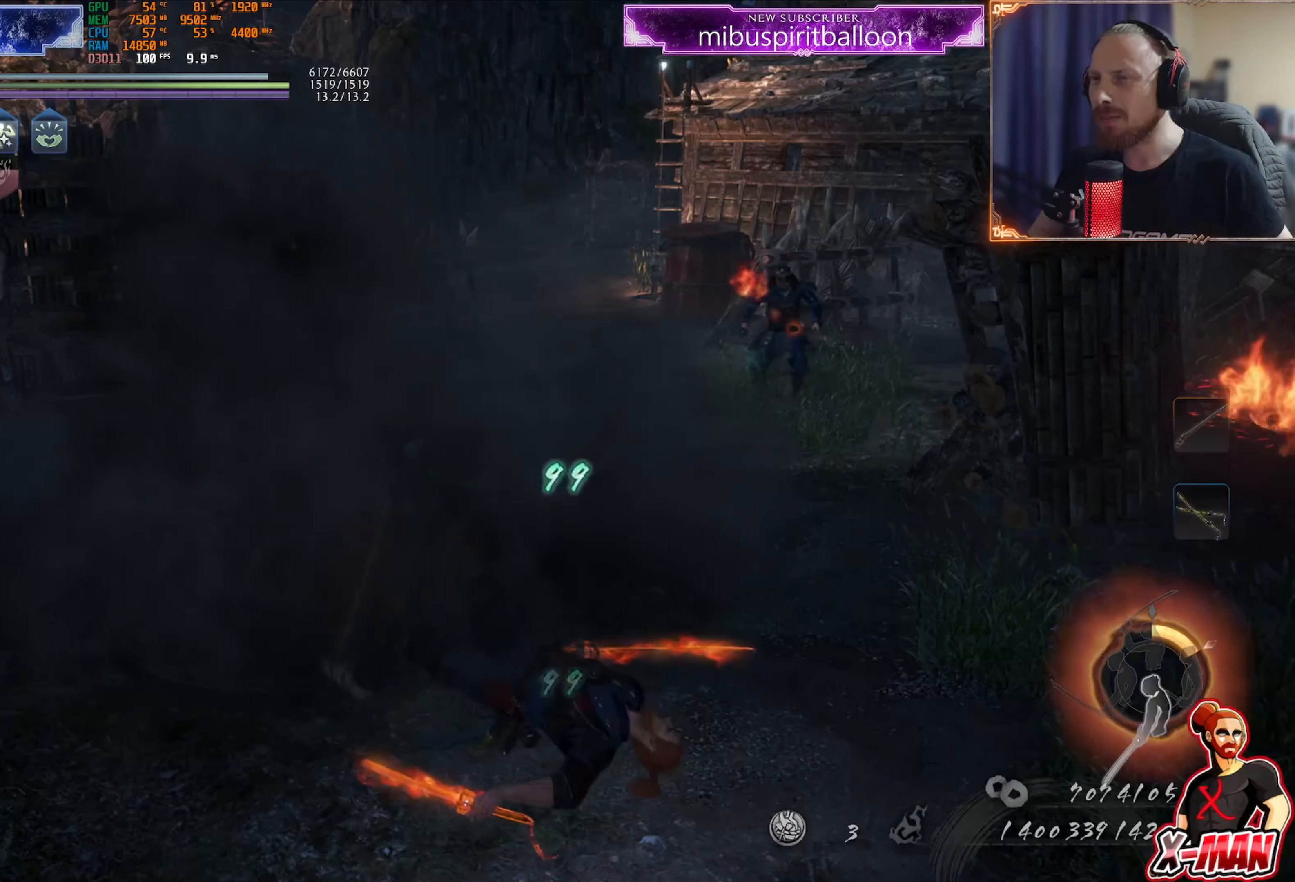
{"buttons": [], "left_stick": "down", "right_stick": "center", "events": [[33, "left_stick", "down-right"], [150, "CROSS", "down"], [250, "CROSS", "up"], [267, "left_stick", "down"], [333, "CROSS", "down"], [400, "CROSS", "up"]]}
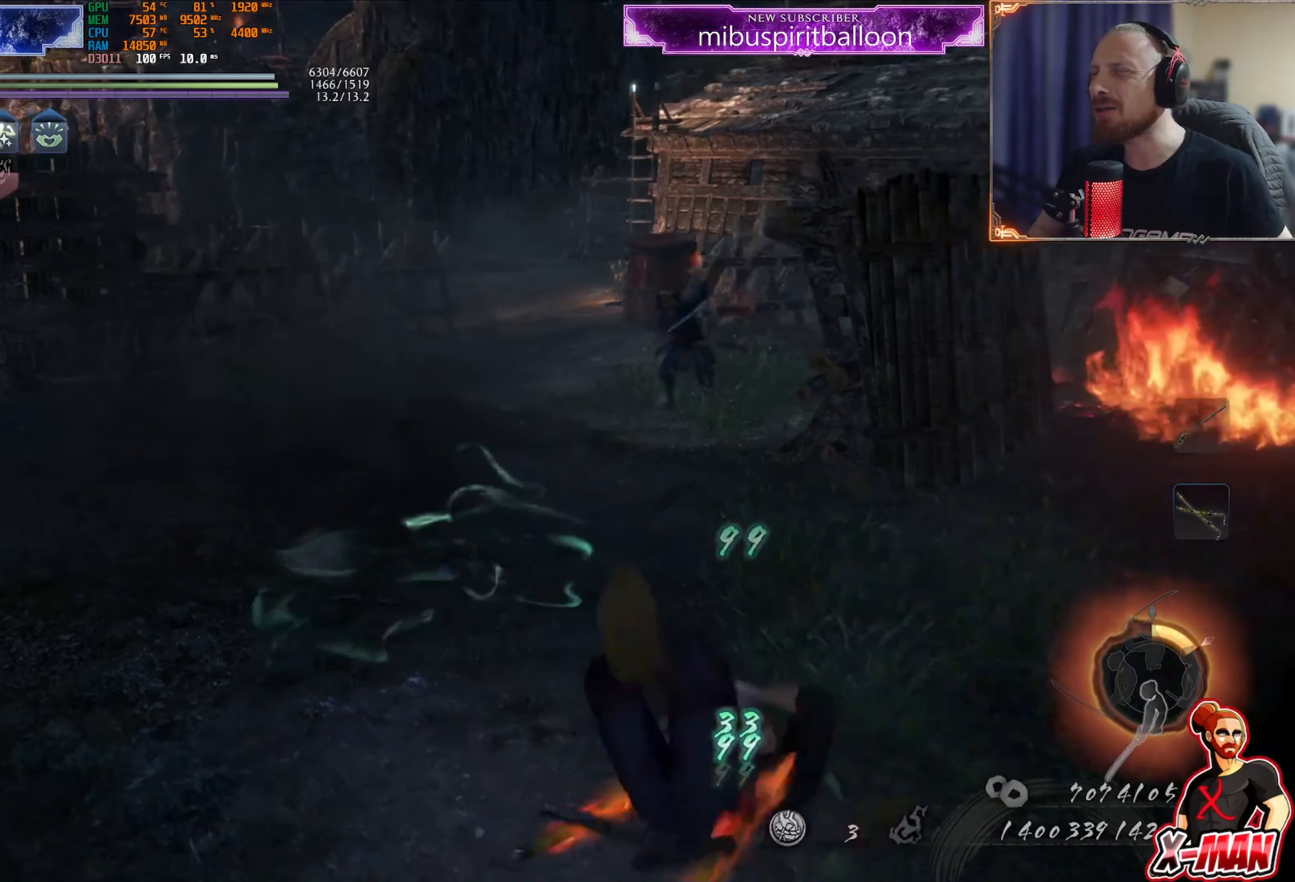
{"buttons": [], "left_stick": "down", "right_stick": "center", "events": [[67, "left_stick", "down-left"], [284, "CROSS", "down"], [401, "CROSS", "up"], [401, "left_stick", "down"]]}
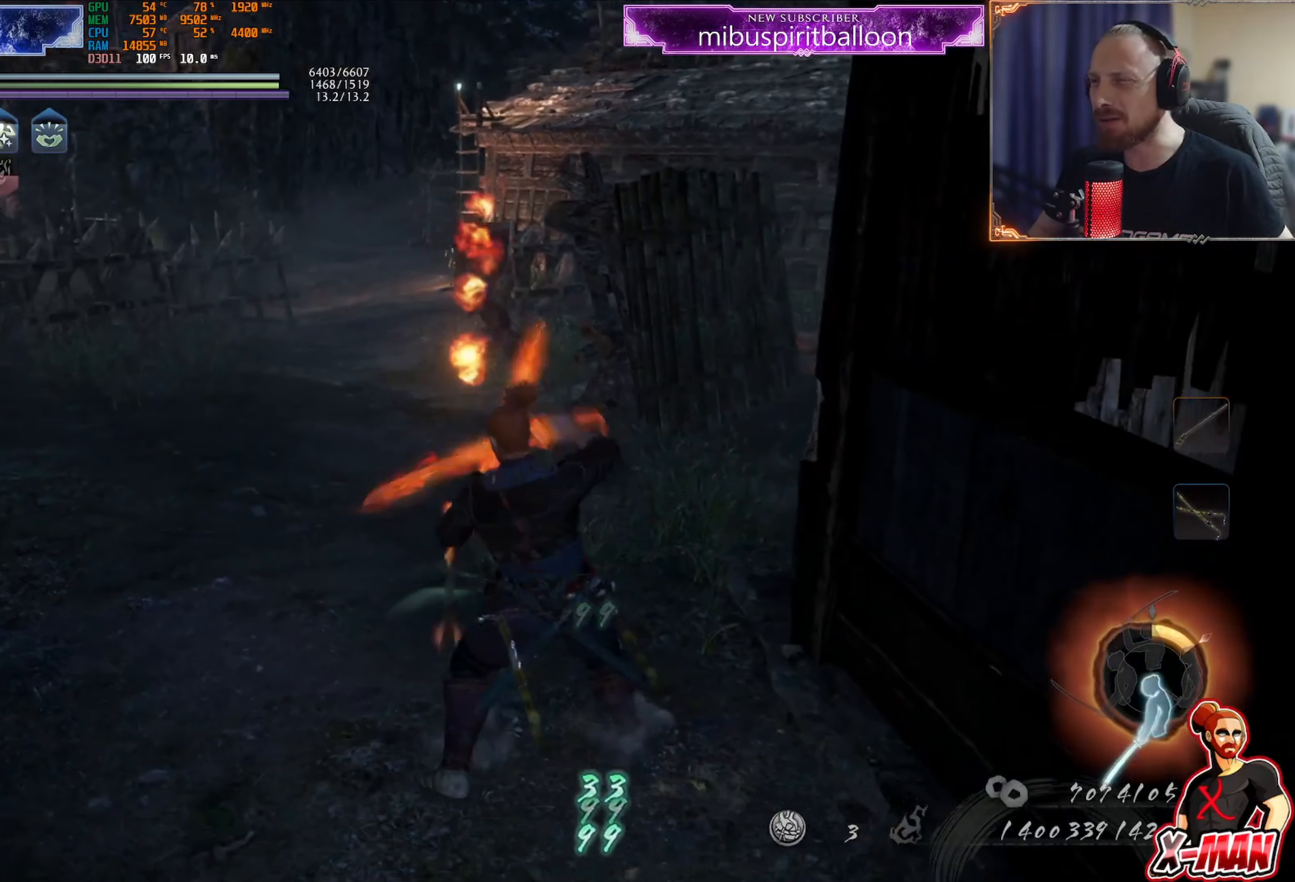
{"buttons": [], "left_stick": "down", "right_stick": "center", "events": [[133, "CROSS", "down"], [200, "CROSS", "up"], [300, "right_stick", "left"], [467, "right_stick", "center"]]}
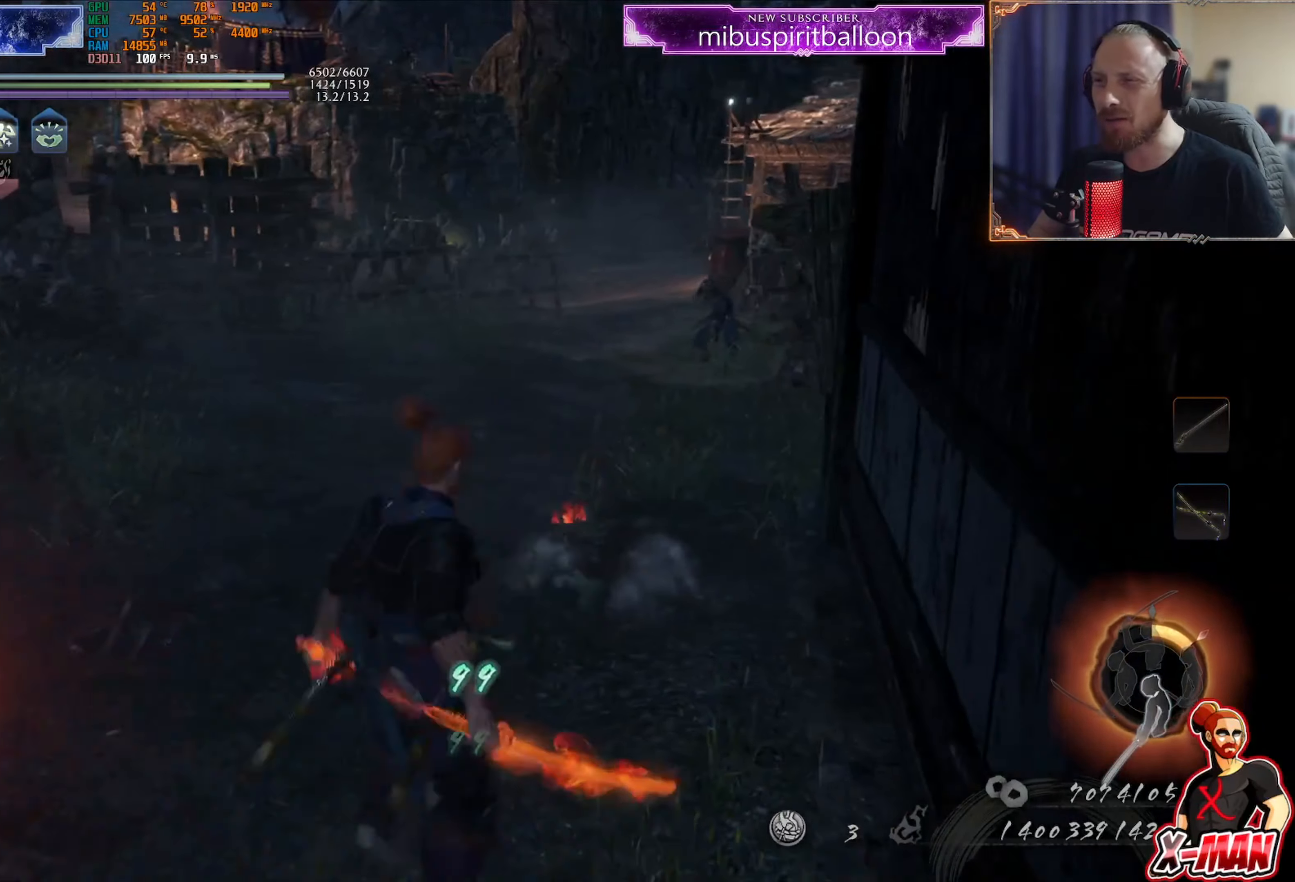
{"buttons": ["L2"], "left_stick": "center", "right_stick": "center"}
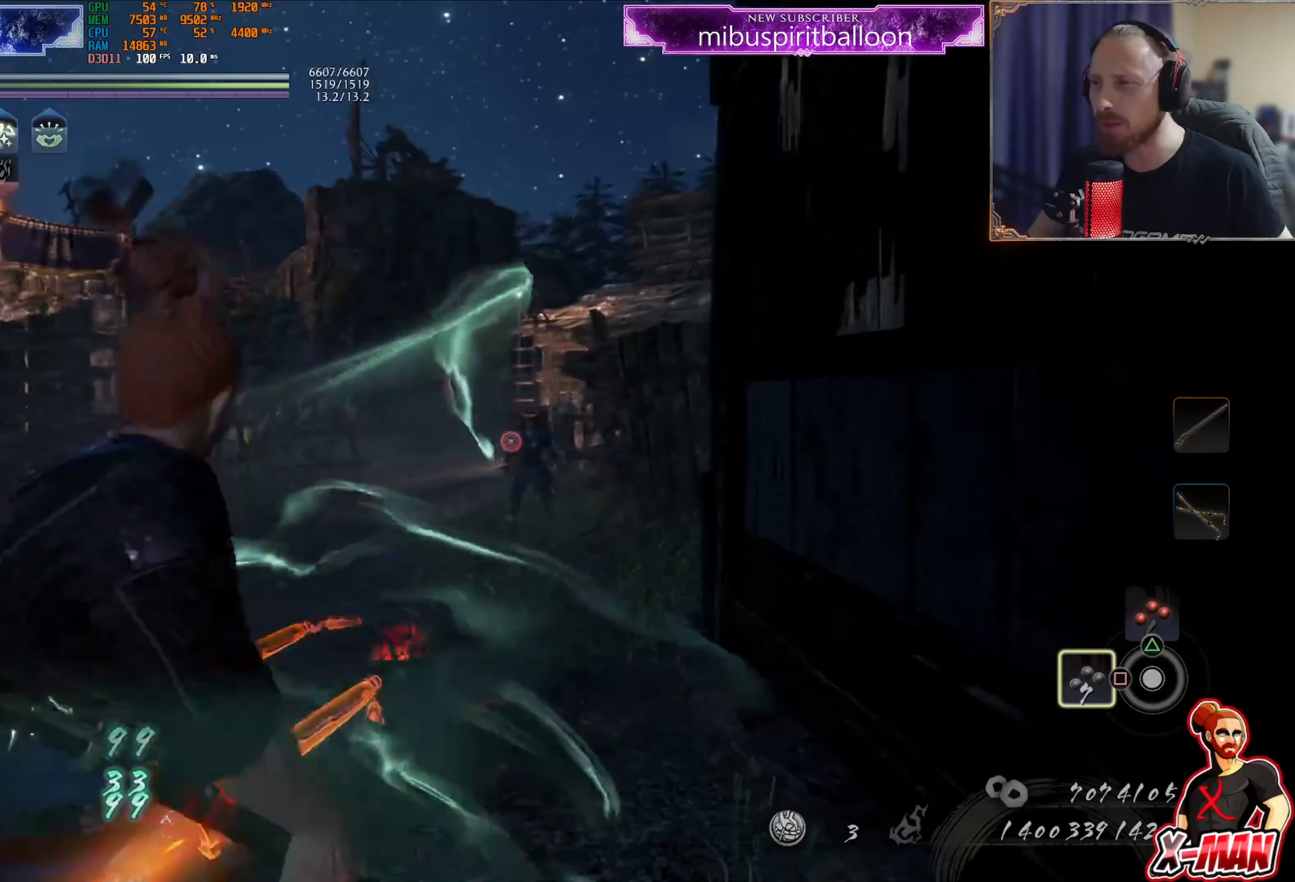
{"buttons": ["L2"], "left_stick": "center", "right_stick": "center", "events": []}
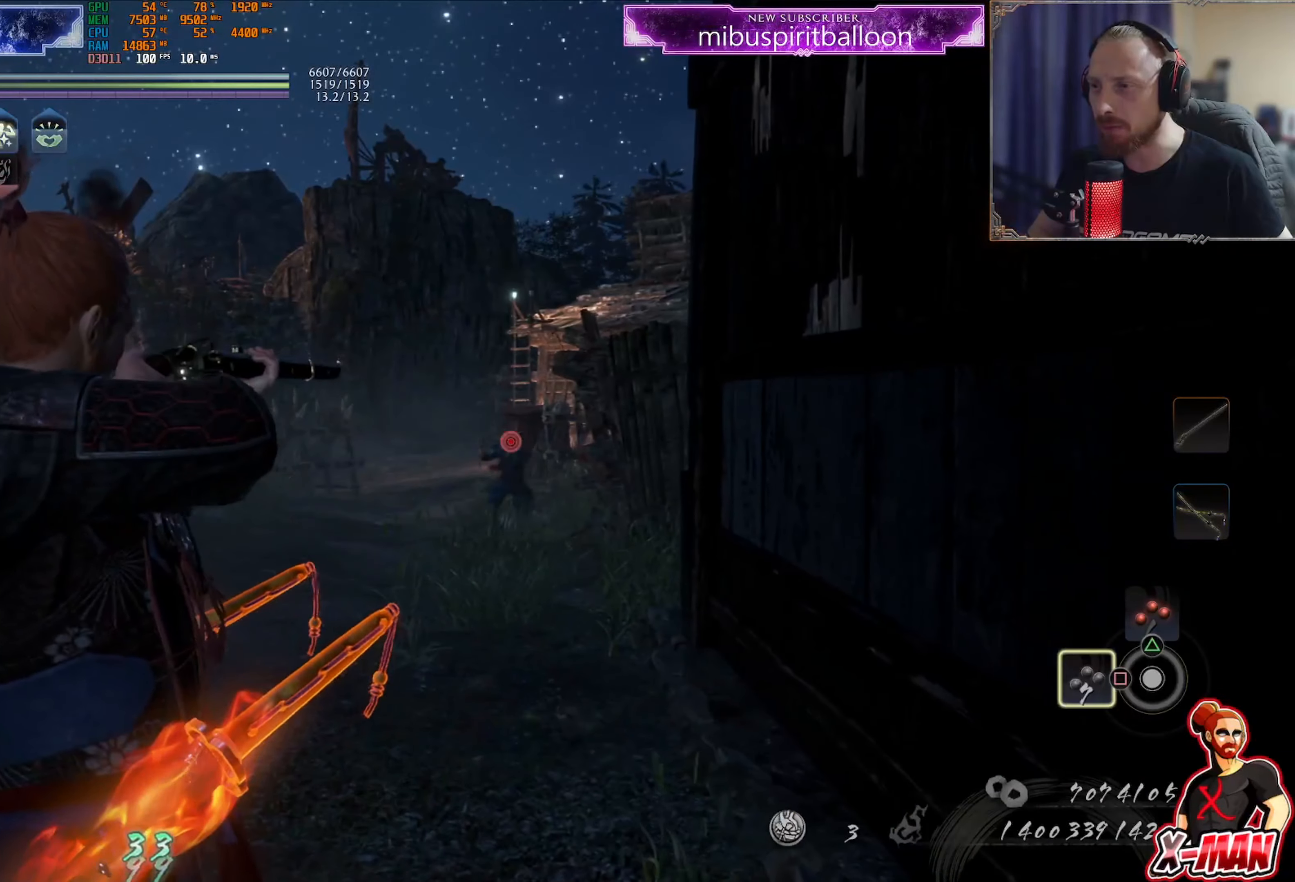
{"buttons": ["L2"], "left_stick": "center", "right_stick": "center", "events": [[267, "left_stick", "left"], [267, "right_stick", "left"], [384, "left_stick", "center"], [417, "right_stick", "center"]]}
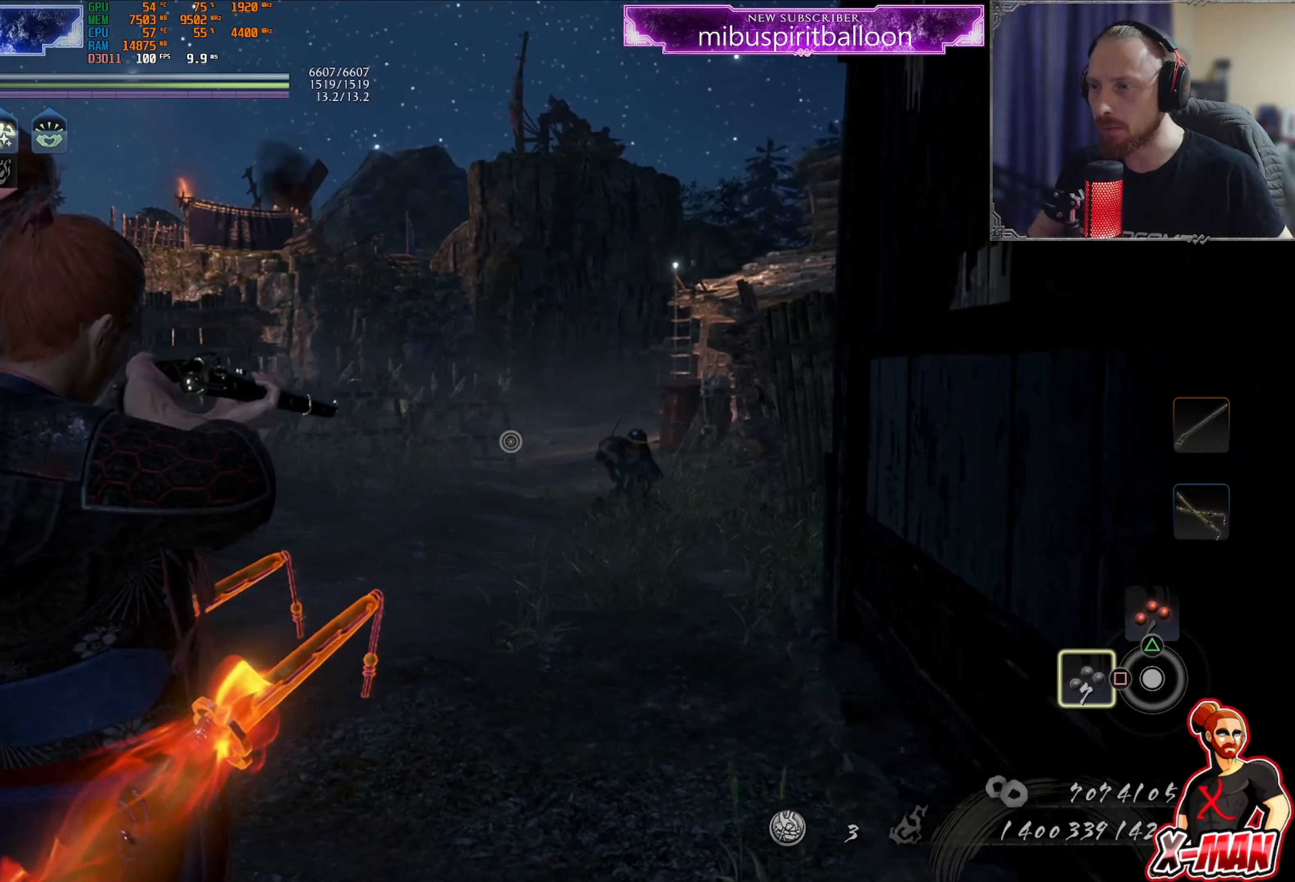
{"buttons": ["L2"], "left_stick": "right", "right_stick": "center", "events": [[66, "right_stick", "up-right"], [200, "right_stick", "center"], [483, "left_stick", "right"]]}
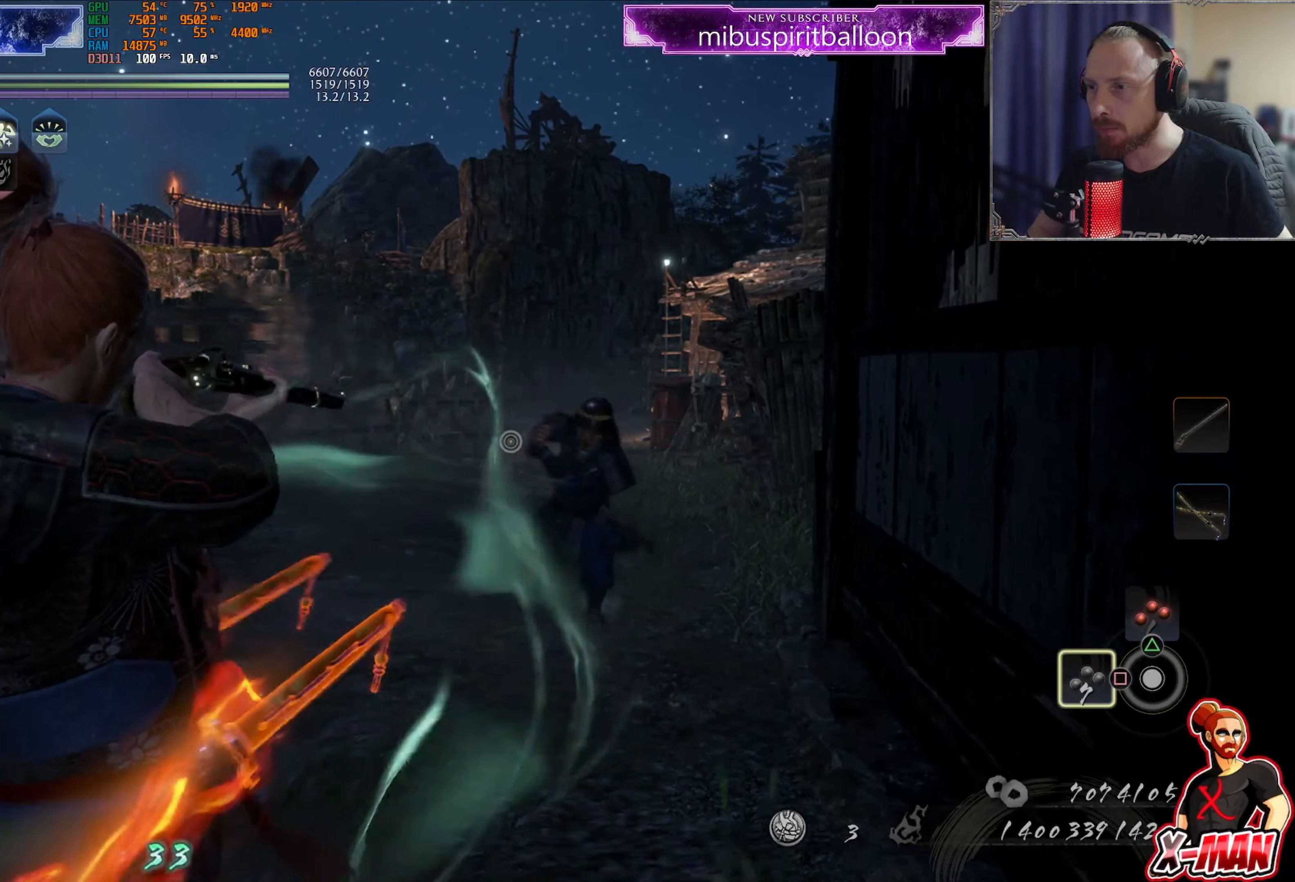
{"buttons": ["L2"], "left_stick": "center", "right_stick": "center"}
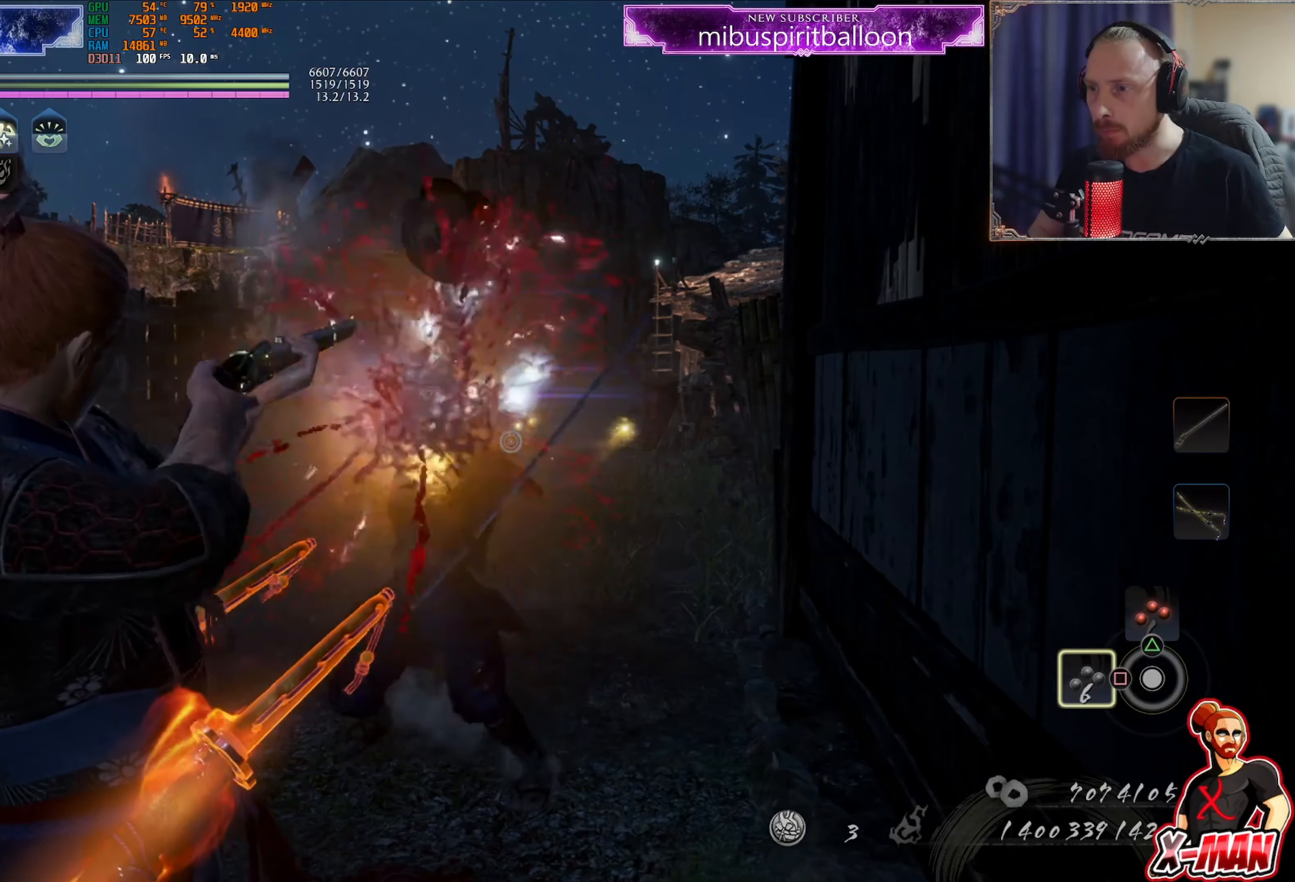
{"buttons": [], "left_stick": "up", "right_stick": "center", "events": [[66, "L2", "up"], [83, "left_stick", "down"], [100, "R3", "down"], [250, "R3", "up"], [367, "left_stick", "center"], [433, "left_stick", "up"]]}
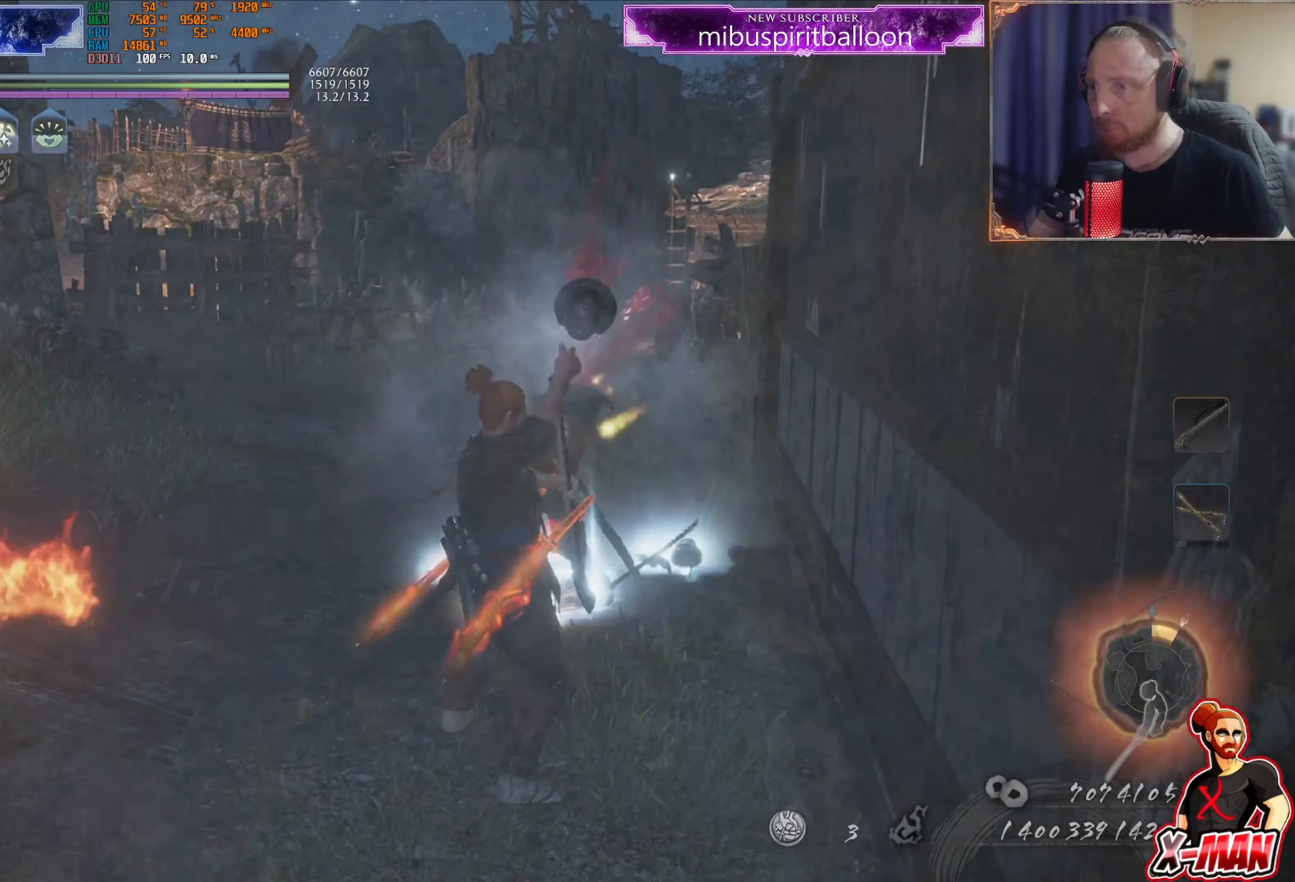
{"buttons": [], "left_stick": "center", "right_stick": "center", "events": [[67, "right_stick", "up"], [217, "right_stick", "center"], [301, "left_stick", "center"]]}
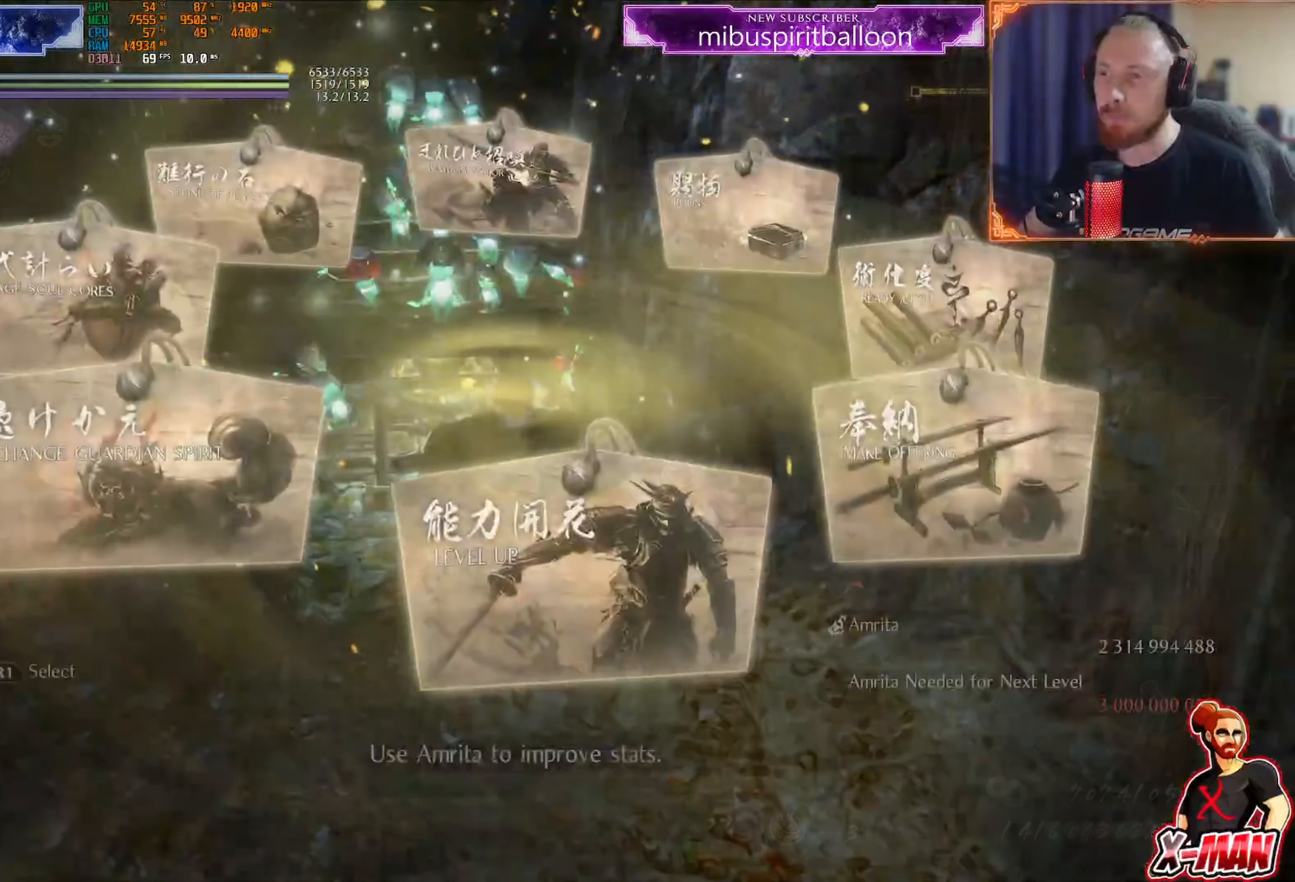
{"buttons": ["DPAD_LEFT"], "left_stick": "center", "right_stick": "center", "events": [[467, "DPAD_LEFT", "down"]]}
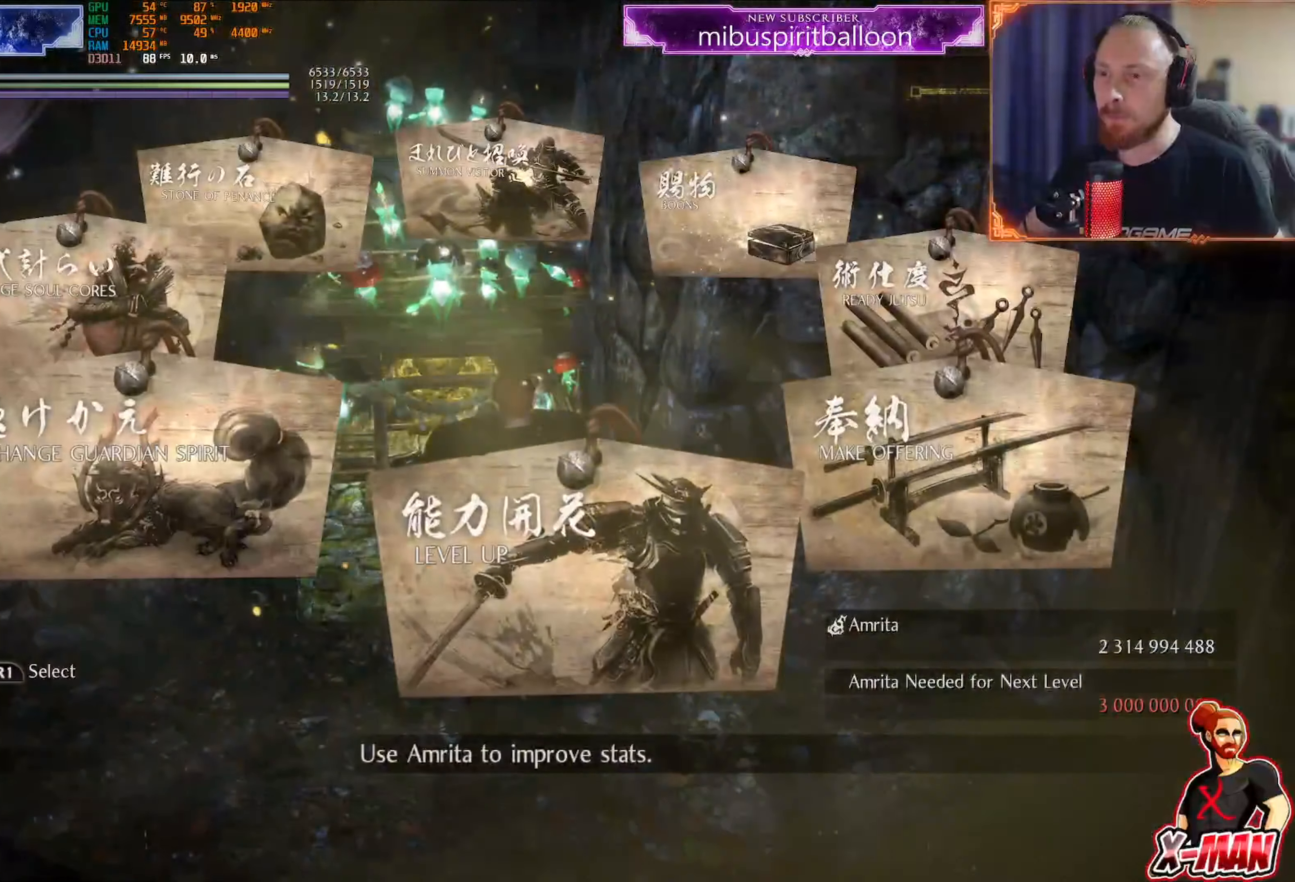
{"buttons": ["CROSS"], "left_stick": "center", "right_stick": "center", "events": [[50, "DPAD_LEFT", "up"], [234, "DPAD_LEFT", "down"], [334, "DPAD_LEFT", "up"], [451, "CROSS", "down"]]}
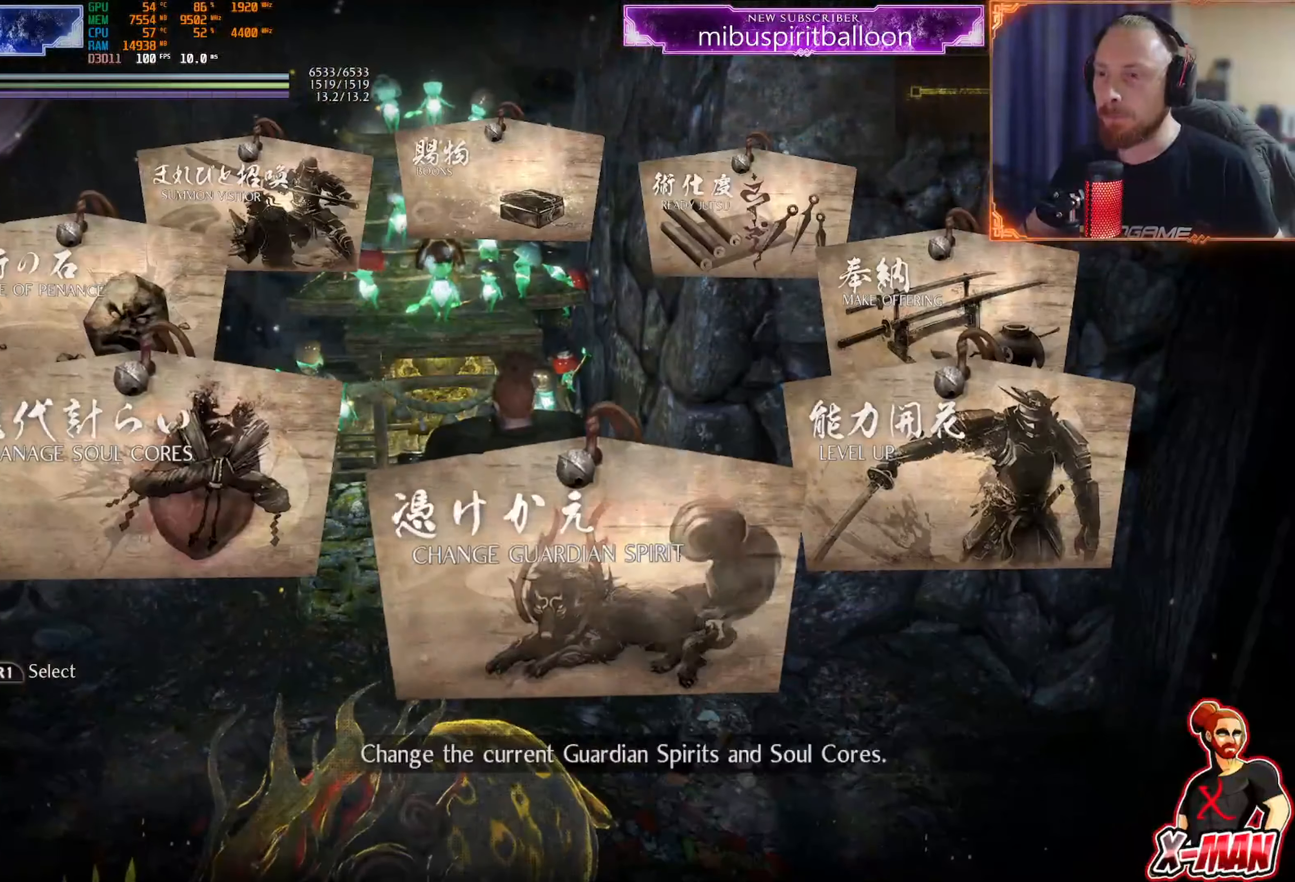
{"buttons": [], "left_stick": "center", "right_stick": "center", "events": [[83, "CROSS", "up"]]}
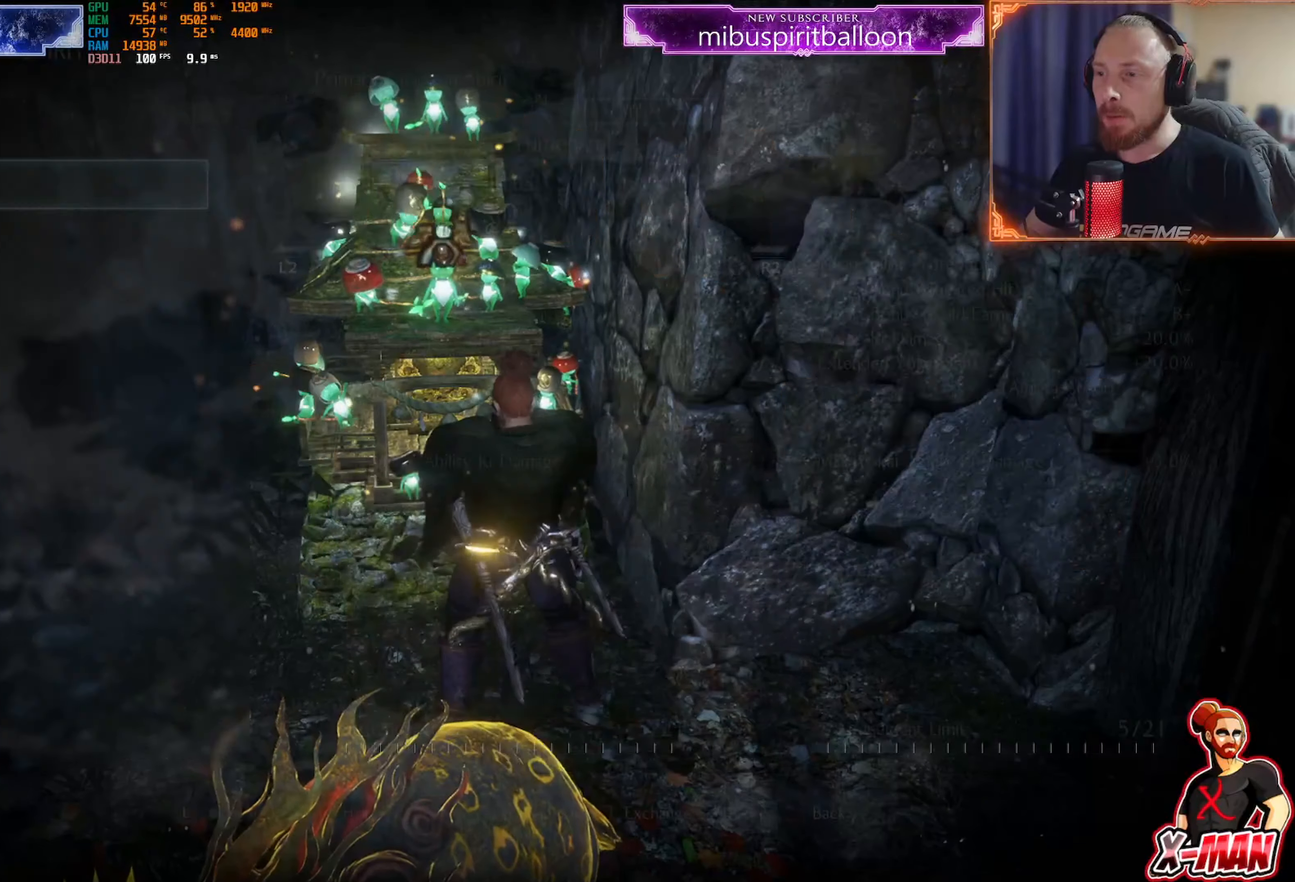
{"buttons": ["CIRCLE"], "left_stick": "center", "right_stick": "center", "events": [[451, "CIRCLE", "down"]]}
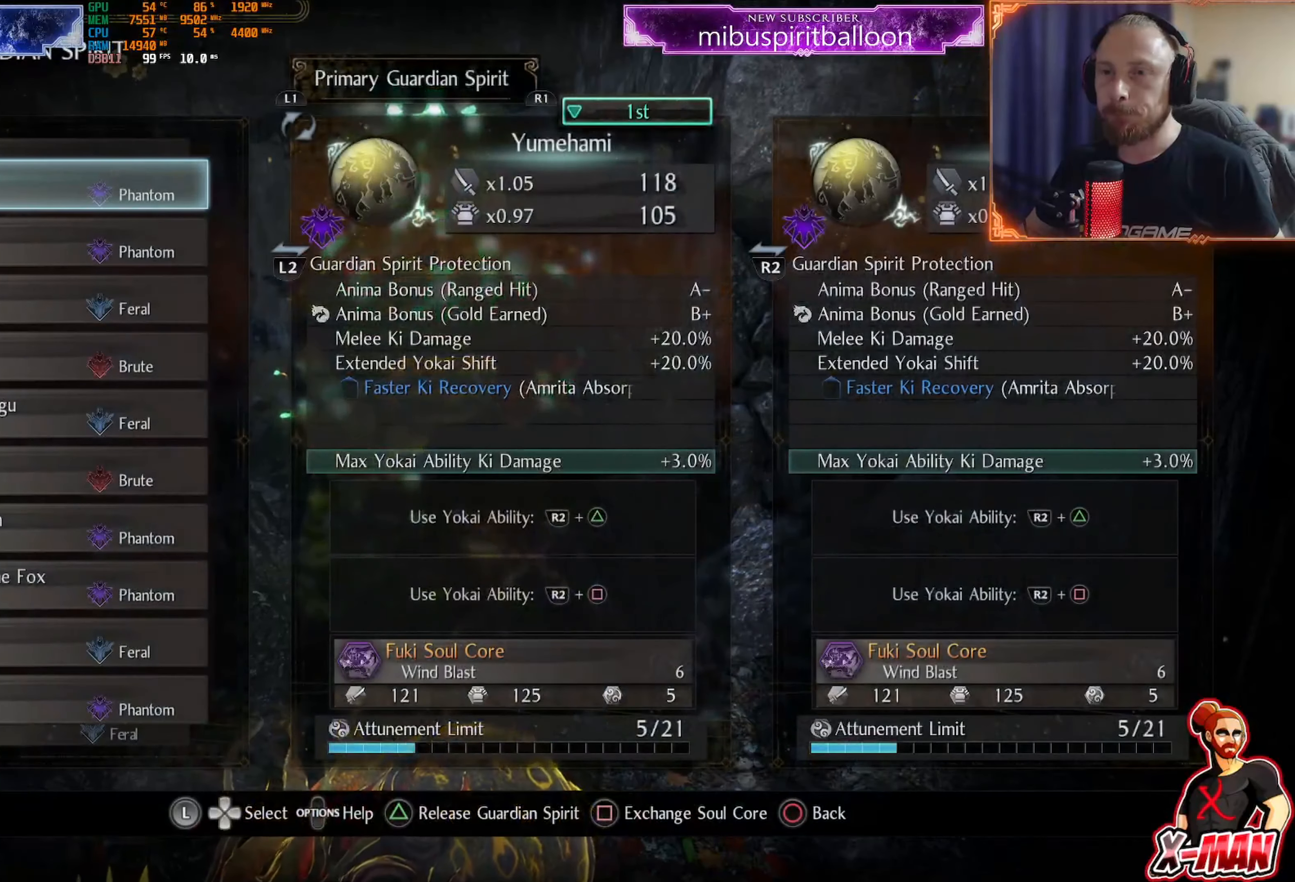
{"buttons": ["CIRCLE"], "left_stick": "center", "right_stick": "center", "events": [[33, "CIRCLE", "up"], [117, "CIRCLE", "down"], [200, "CIRCLE", "up"], [283, "CIRCLE", "down"], [367, "CIRCLE", "up"], [434, "CIRCLE", "down"]]}
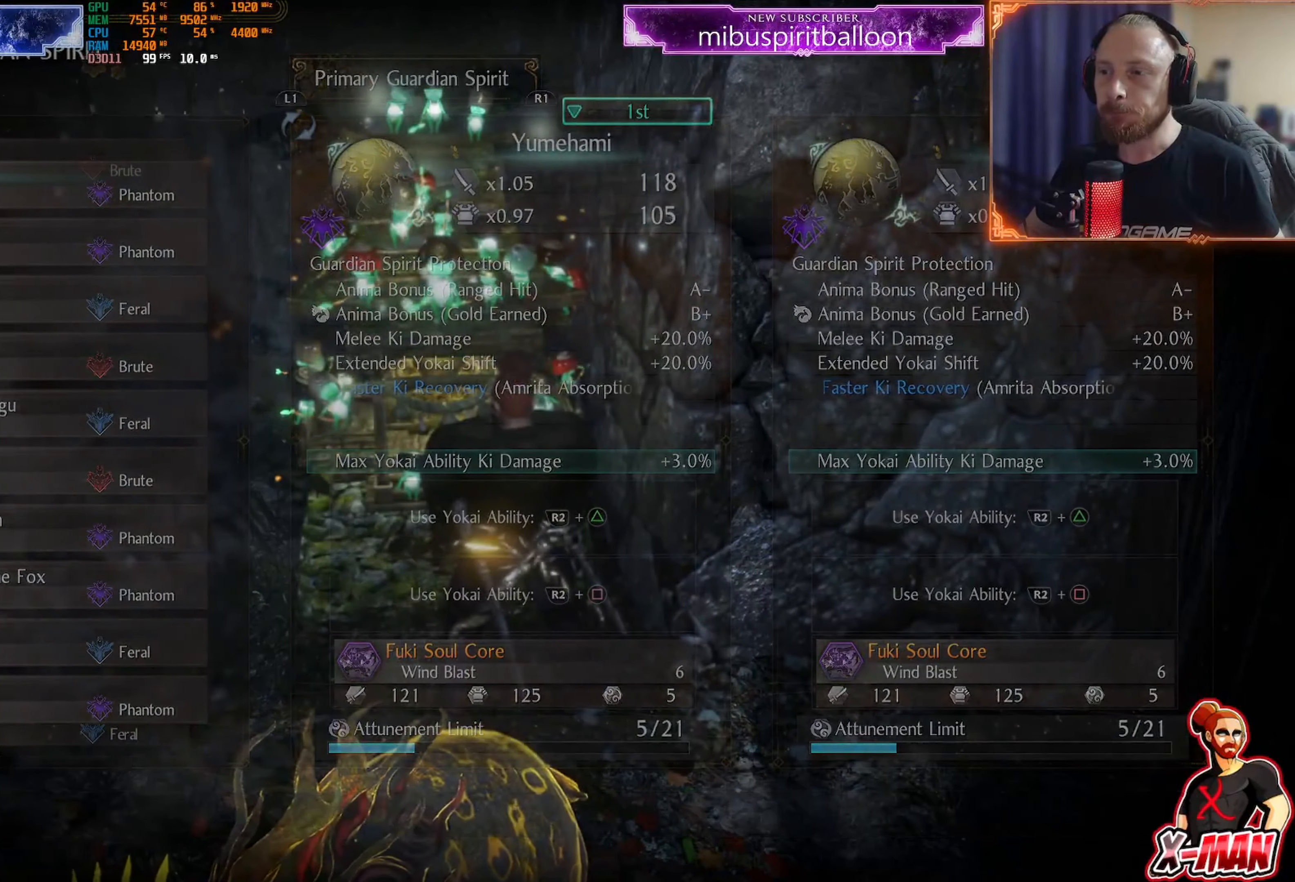
{"buttons": [], "left_stick": "center", "right_stick": "center", "events": [[17, "CIRCLE", "up"]]}
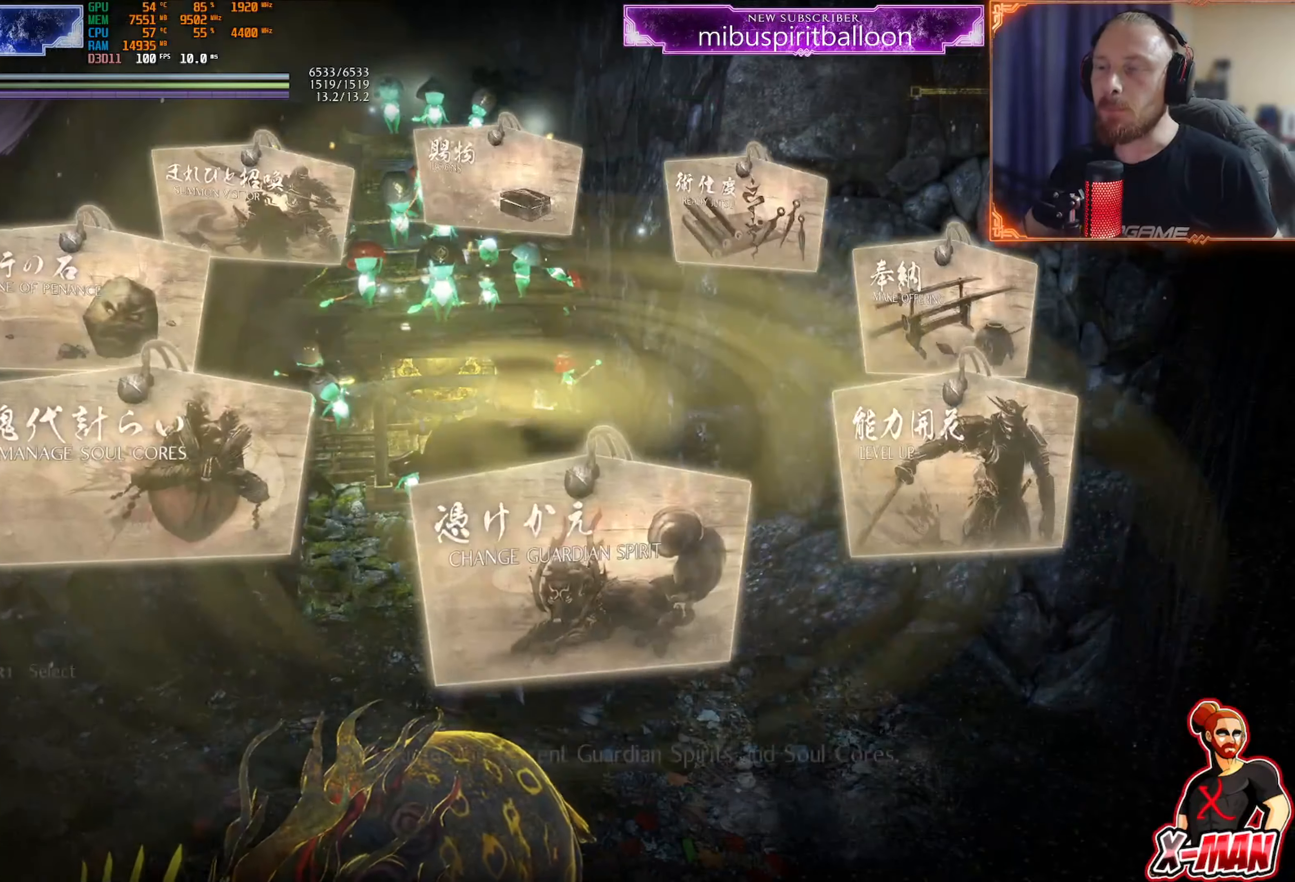
{"buttons": ["DPAD_LEFT"], "left_stick": "center", "right_stick": "center", "events": [[417, "DPAD_LEFT", "down"]]}
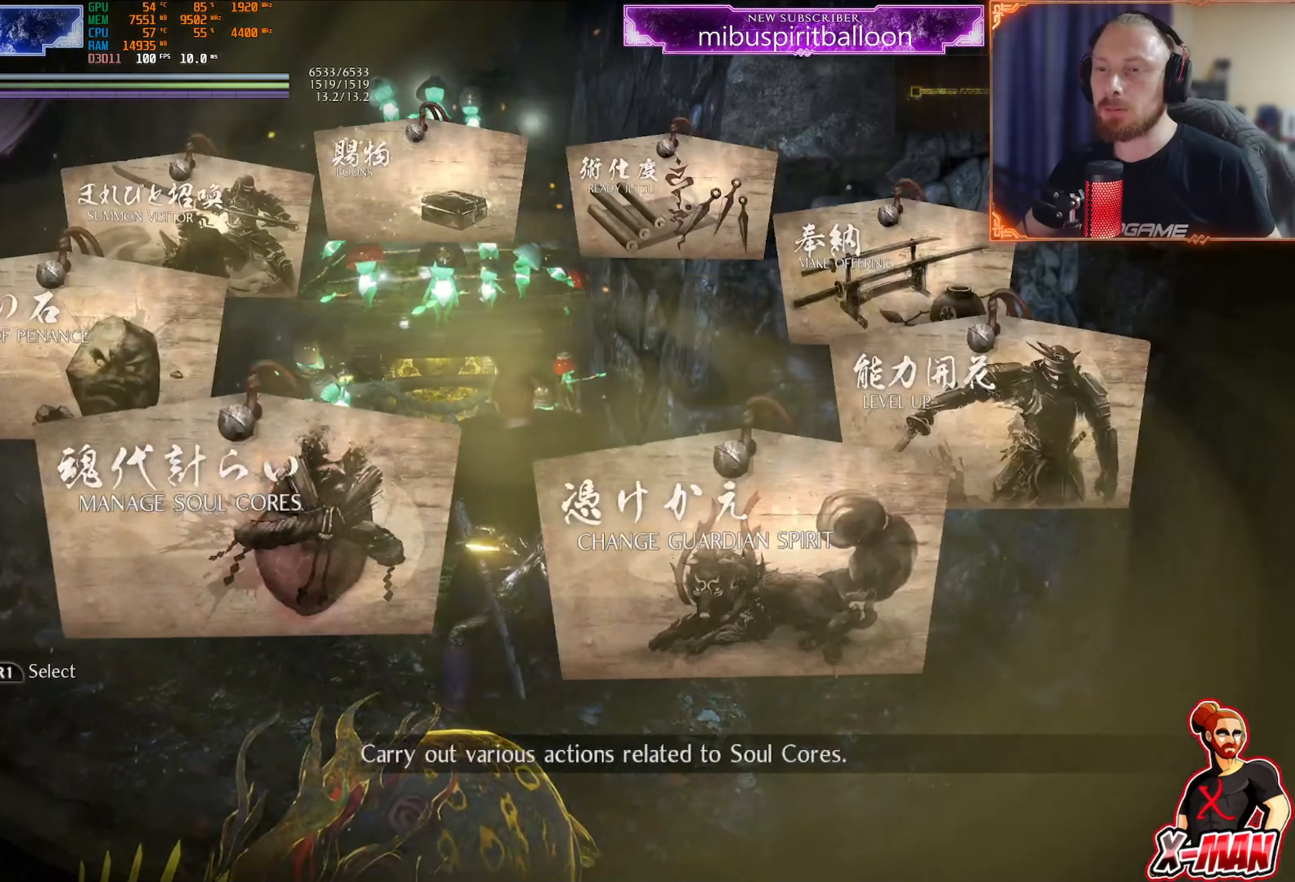
{"buttons": [], "left_stick": "center", "right_stick": "center", "events": [[50, "DPAD_LEFT", "up"], [234, "CROSS", "down"], [367, "CROSS", "up"]]}